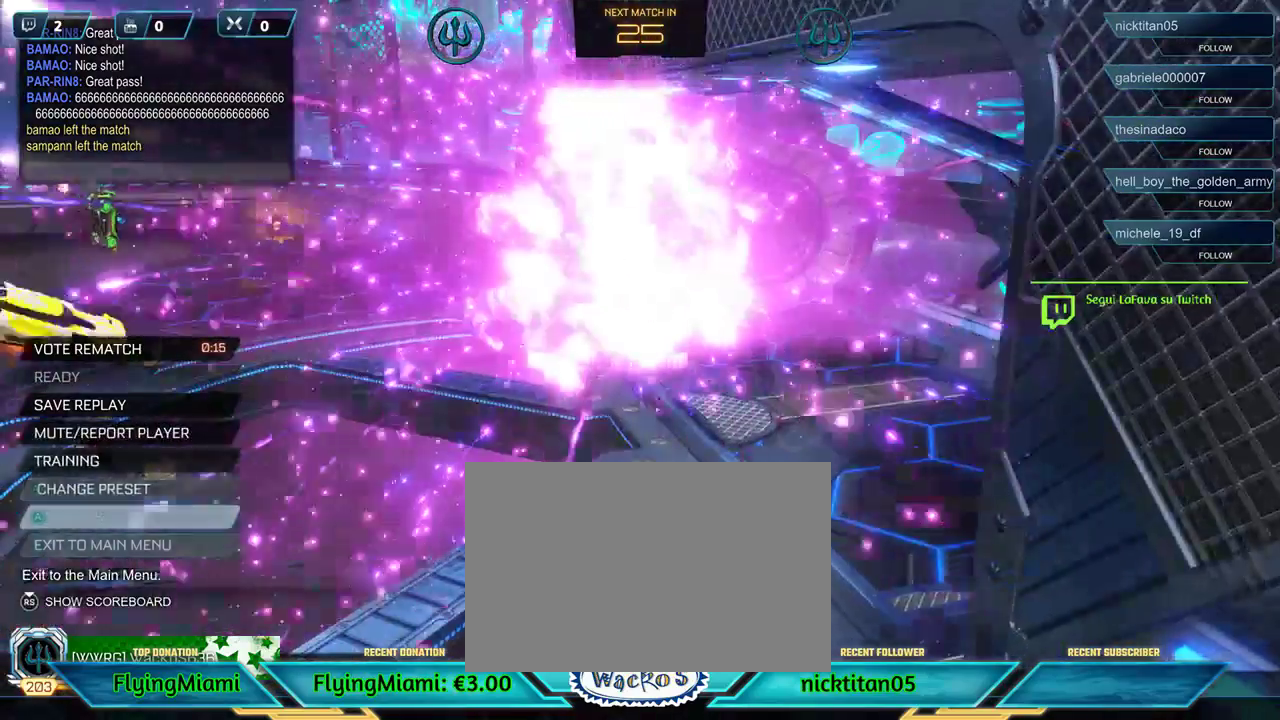
Gameplay with a controller (Xbox layout); each line is a JSON object with the inputs held at the frame after it. "events" lists button and stick changes between this image and that frame as [ms after this image, input, new state], when the widget could be followed in between. Not read: R3.
{"buttons": ["DPAD_LEFT"], "left_stick": "center", "events": [[350, "A", "down"], [450, "A", "up"], [483, "DPAD_LEFT", "down"]]}
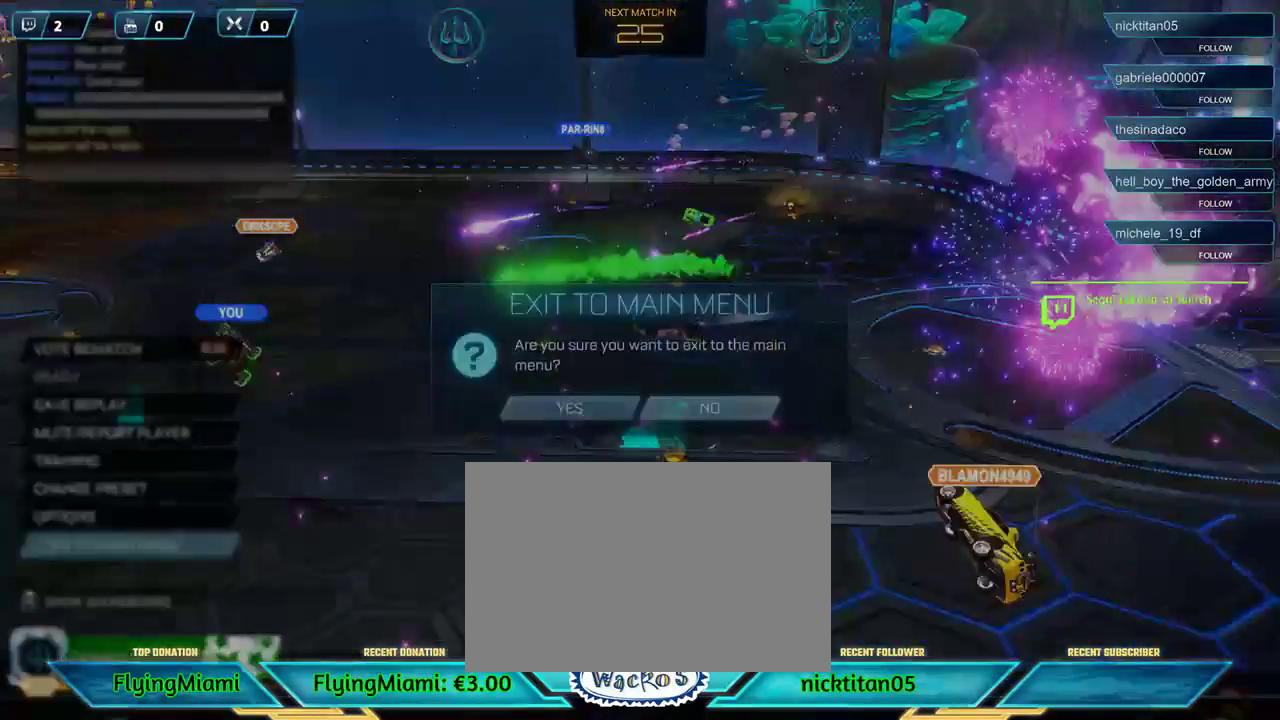
{"buttons": [], "left_stick": "center", "events": [[83, "DPAD_LEFT", "up"], [133, "A", "down"], [183, "A", "up"]]}
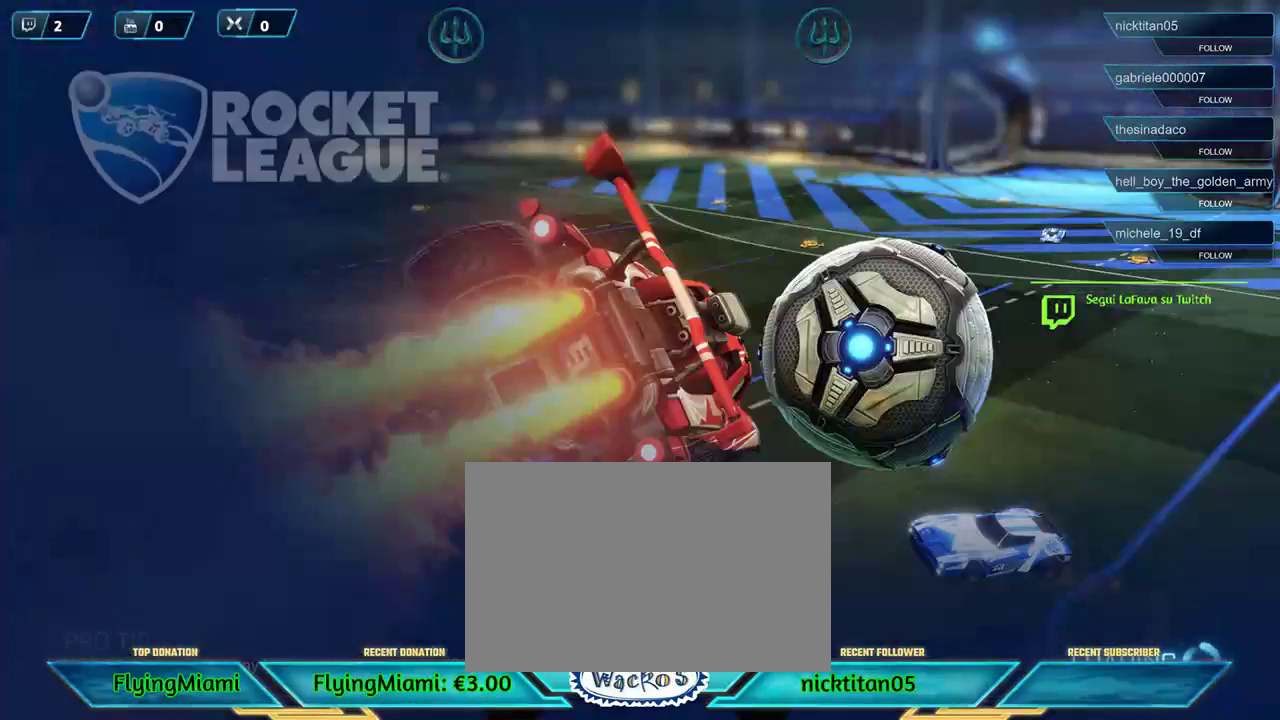
{"buttons": [], "left_stick": "center", "events": []}
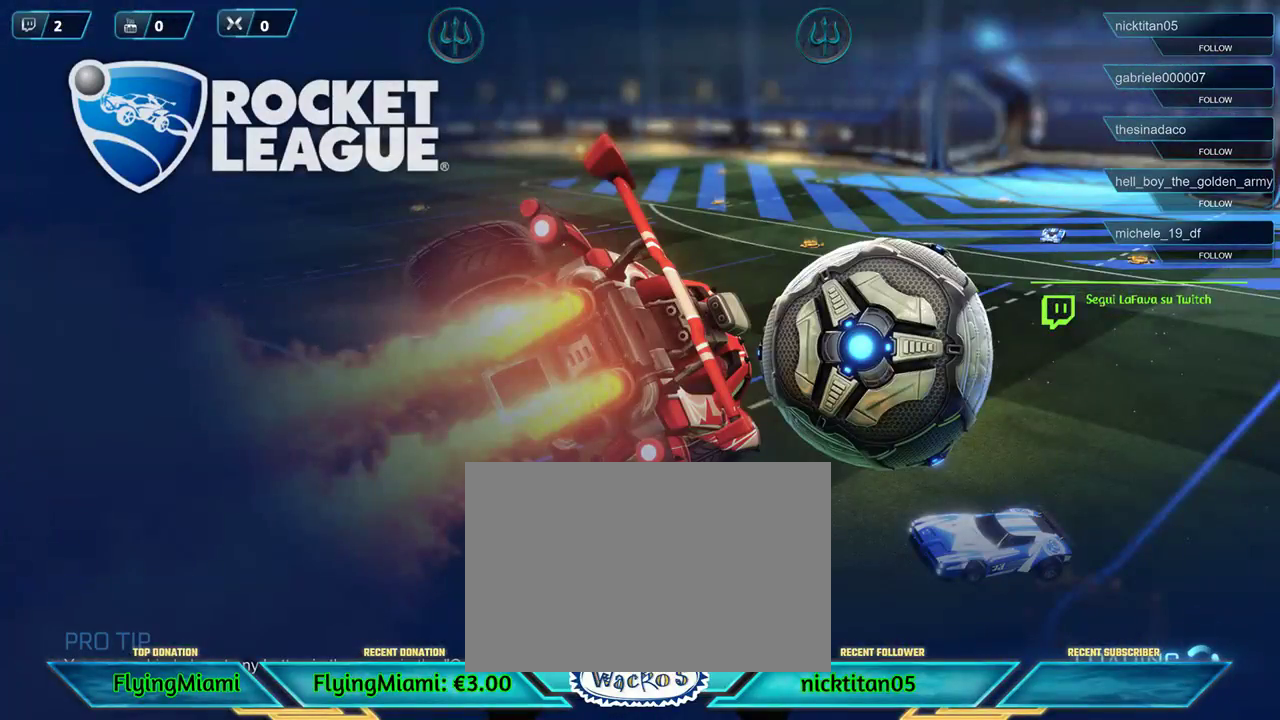
{"buttons": [], "left_stick": "center", "events": []}
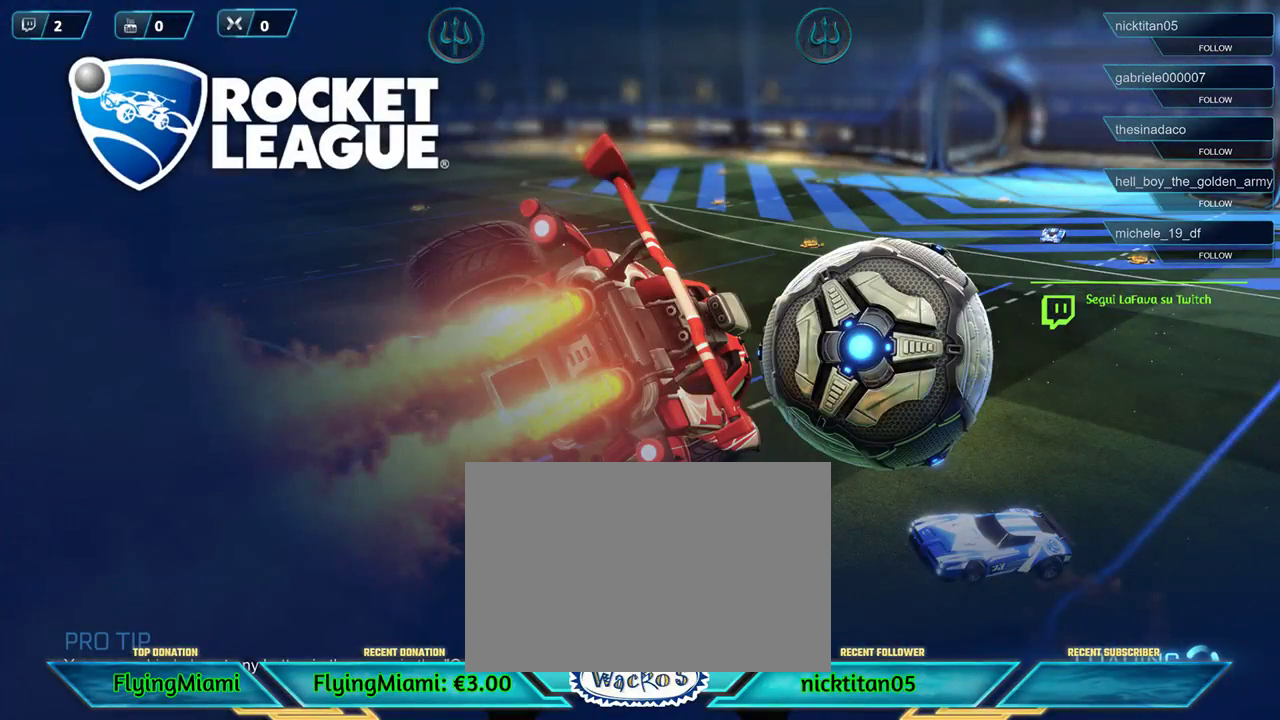
{"buttons": [], "left_stick": "center", "events": []}
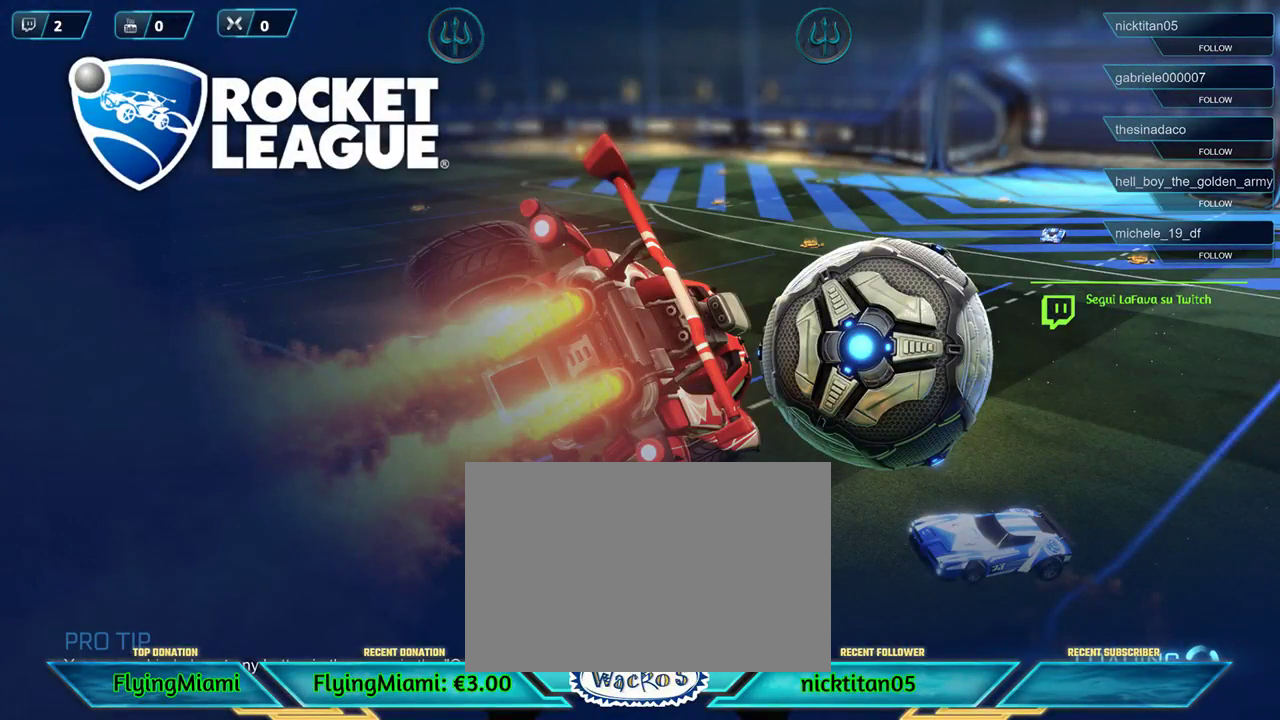
{"buttons": [], "left_stick": "center", "events": []}
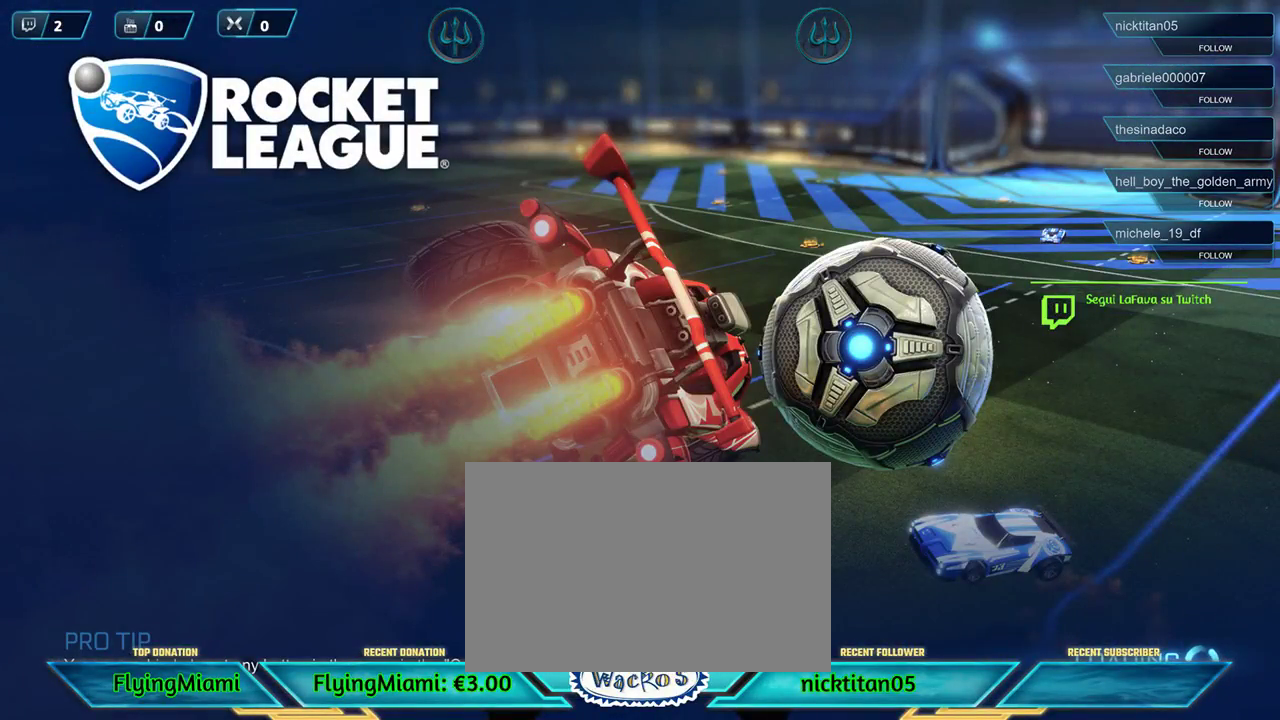
{"buttons": [], "left_stick": "center", "events": []}
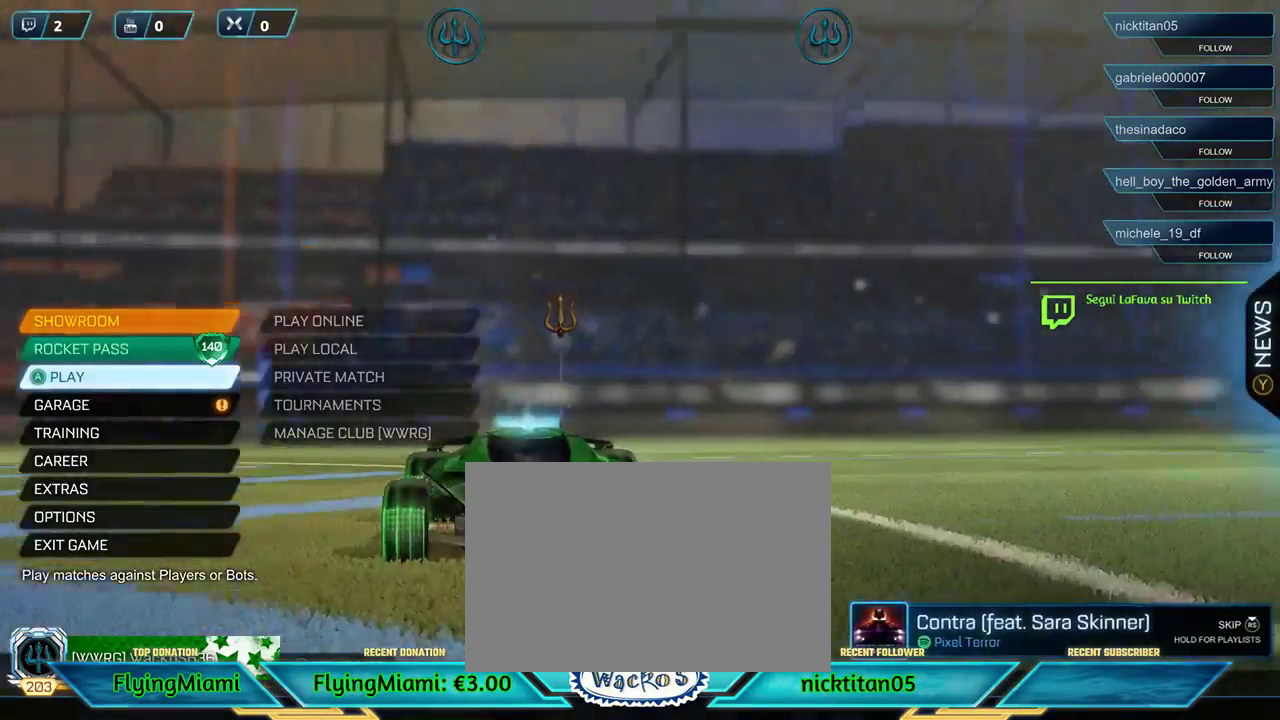
{"buttons": [], "left_stick": "center", "events": [[417, "A", "down"], [483, "A", "up"]]}
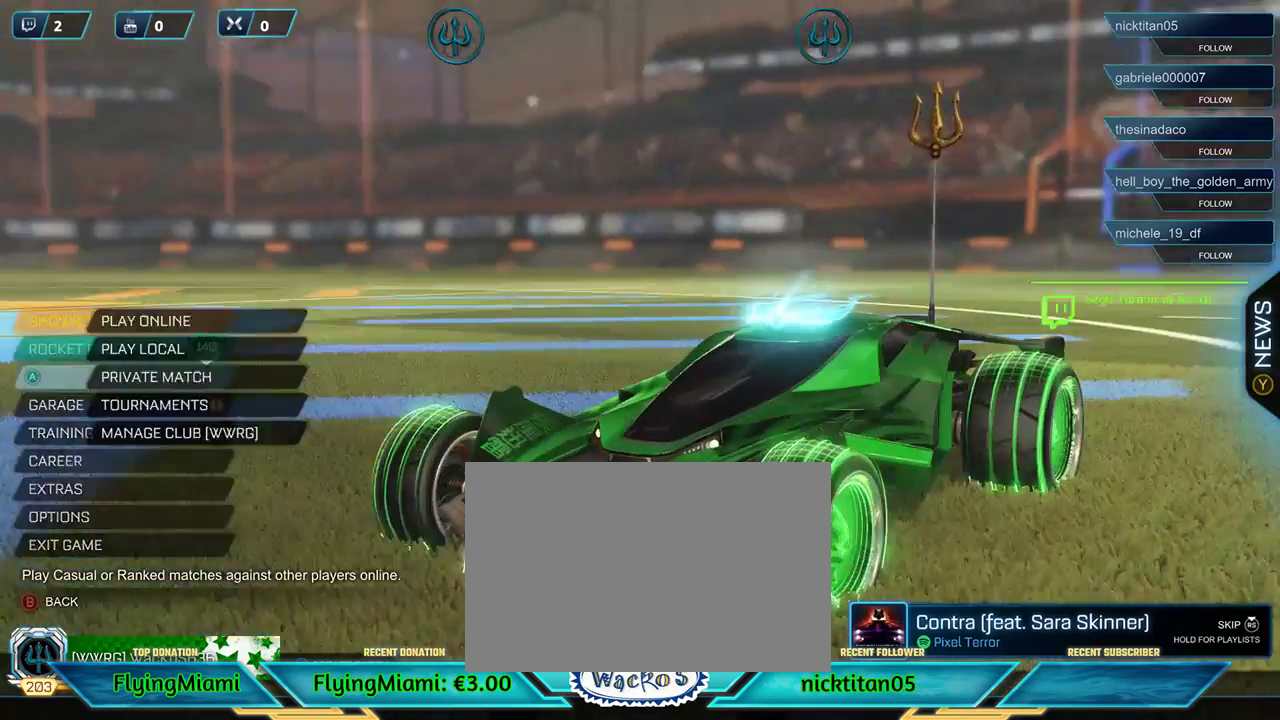
{"buttons": [], "left_stick": "center", "events": [[83, "A", "down"], [150, "A", "up"], [250, "A", "down"], [350, "A", "up"]]}
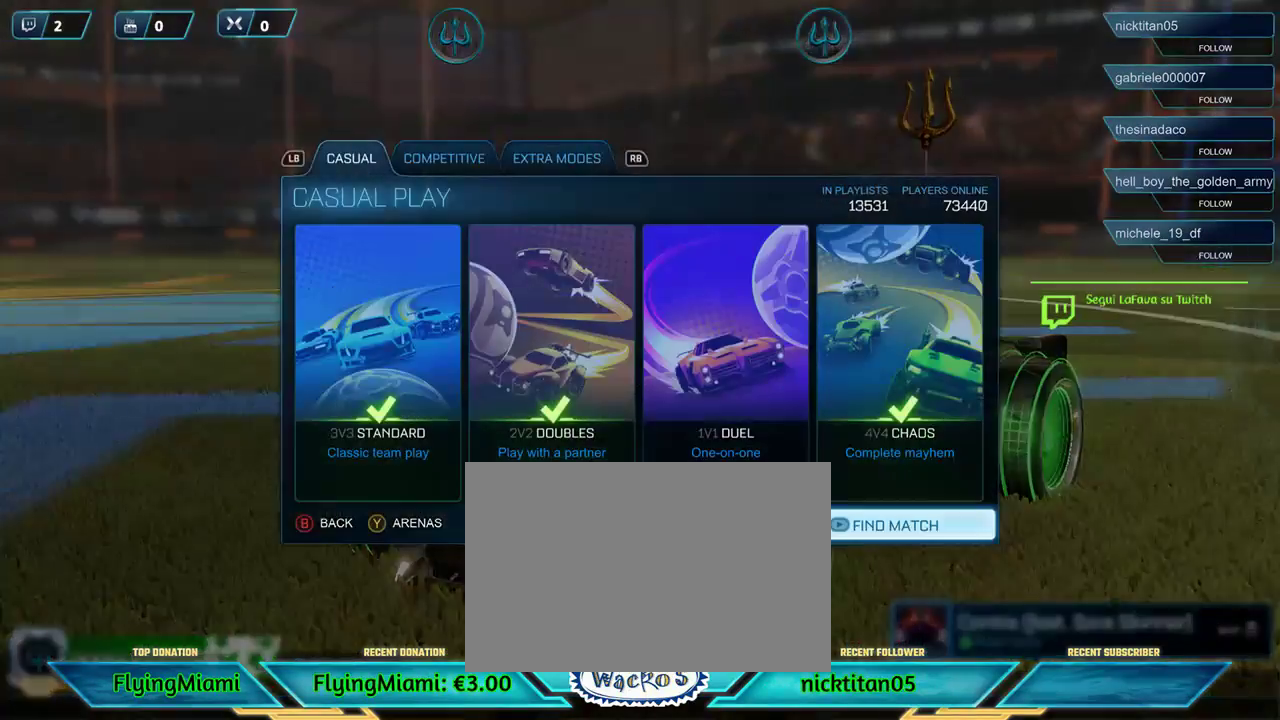
{"buttons": ["A"], "left_stick": "center", "events": [[417, "A", "down"]]}
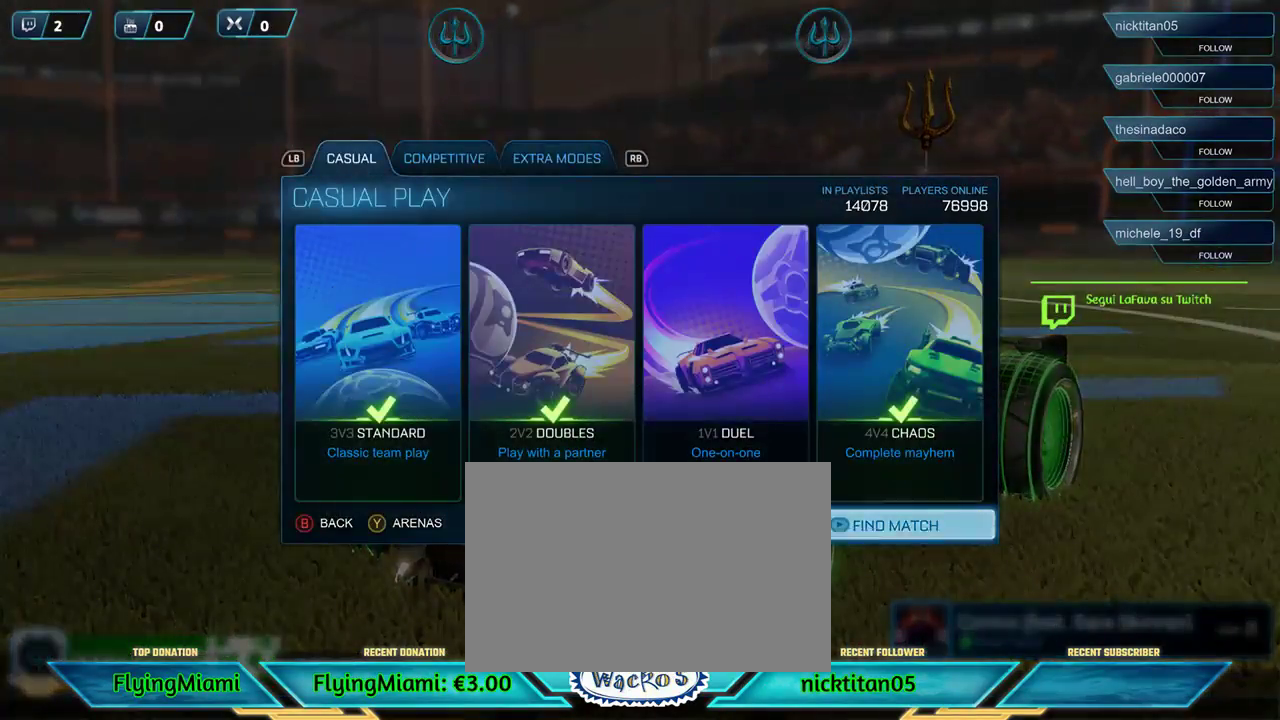
{"buttons": [], "left_stick": "center", "events": [[50, "A", "up"]]}
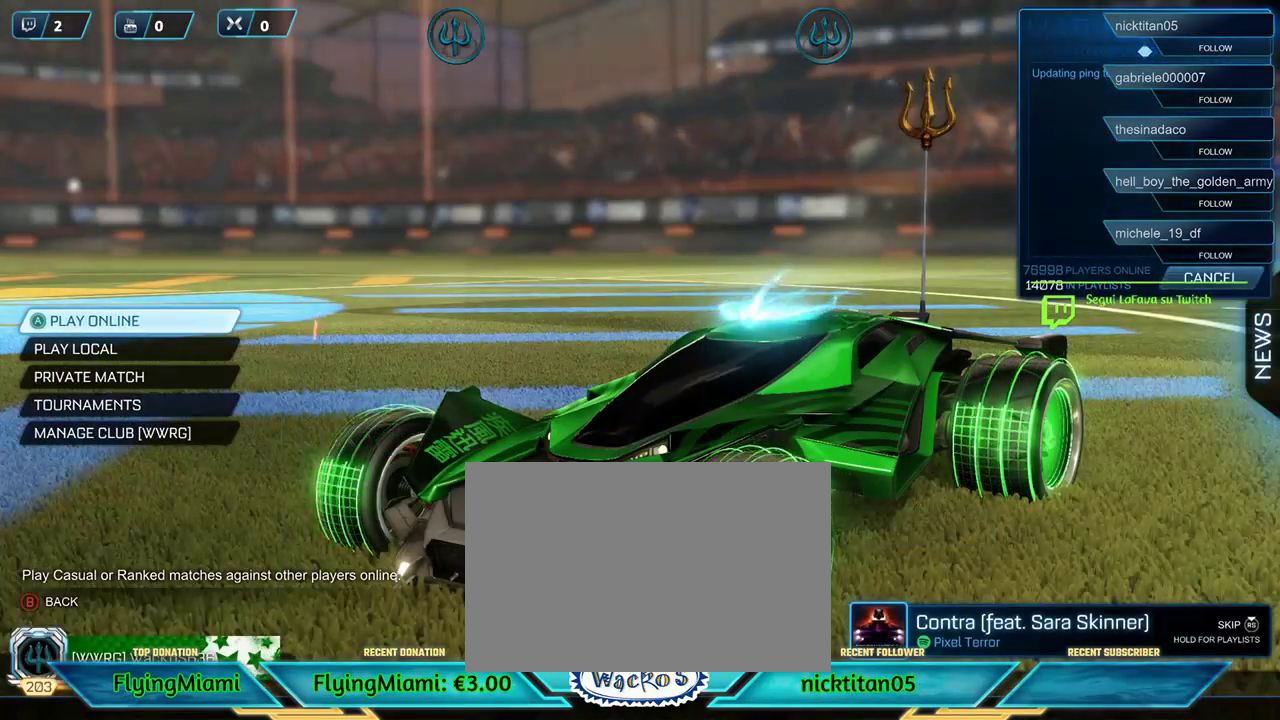
{"buttons": [], "left_stick": "center", "events": [[317, "Y", "down"], [450, "Y", "up"]]}
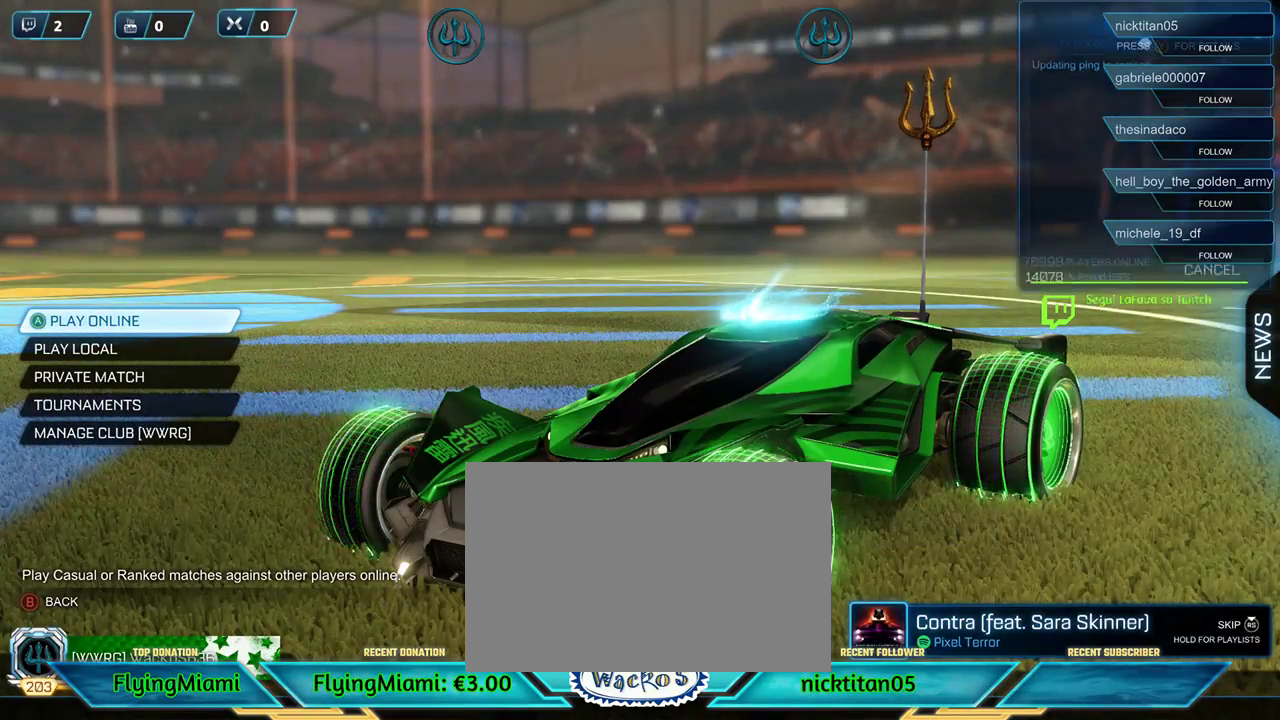
{"buttons": [], "left_stick": "center", "events": []}
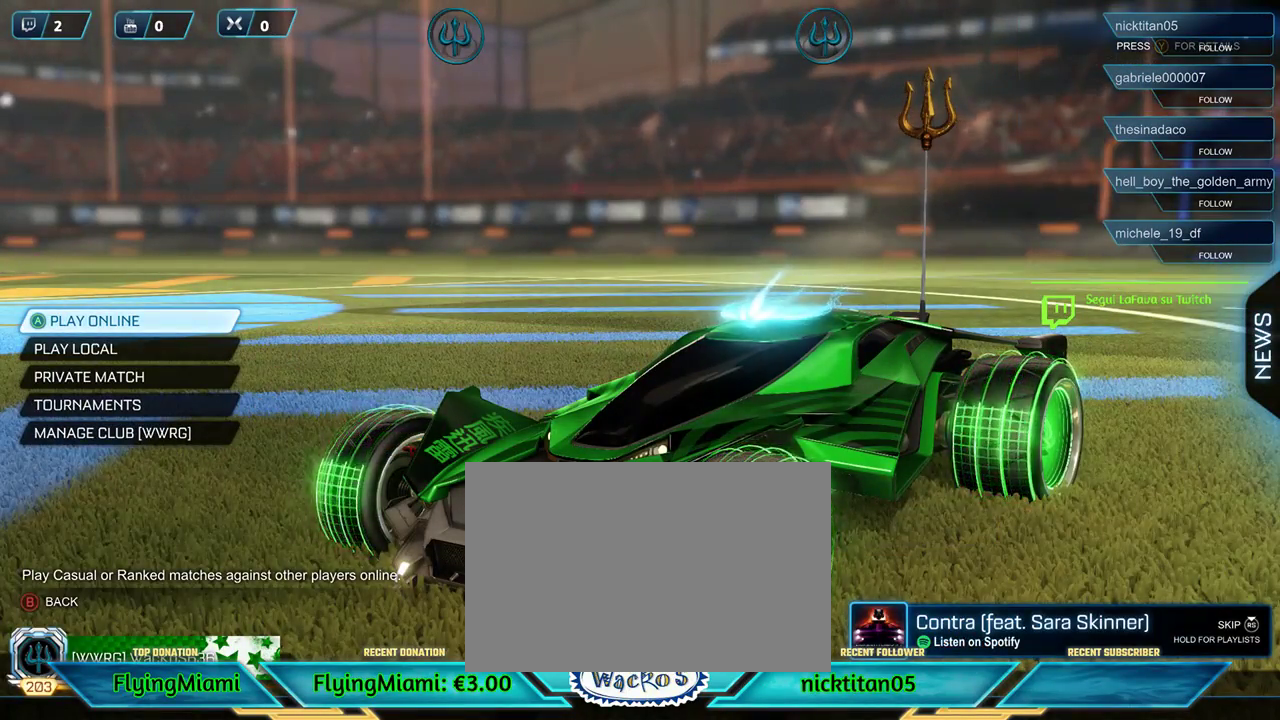
{"buttons": [], "left_stick": "center", "events": []}
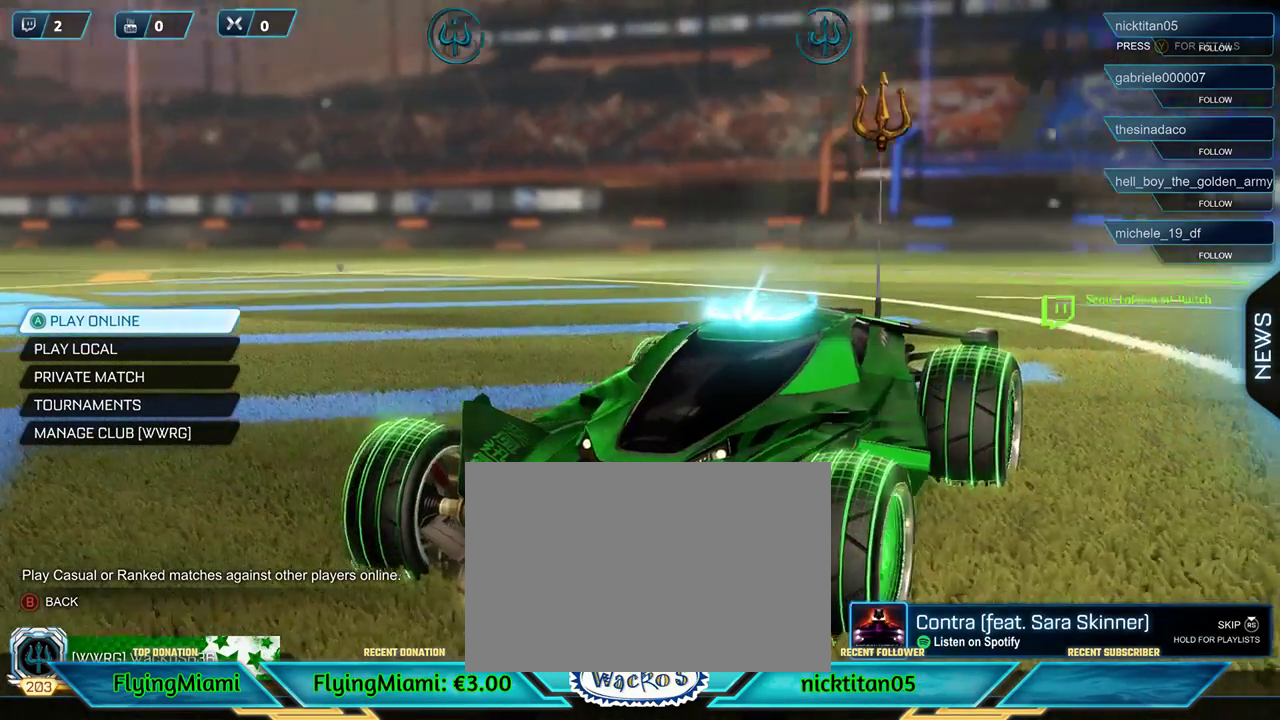
{"buttons": [], "left_stick": "center", "events": []}
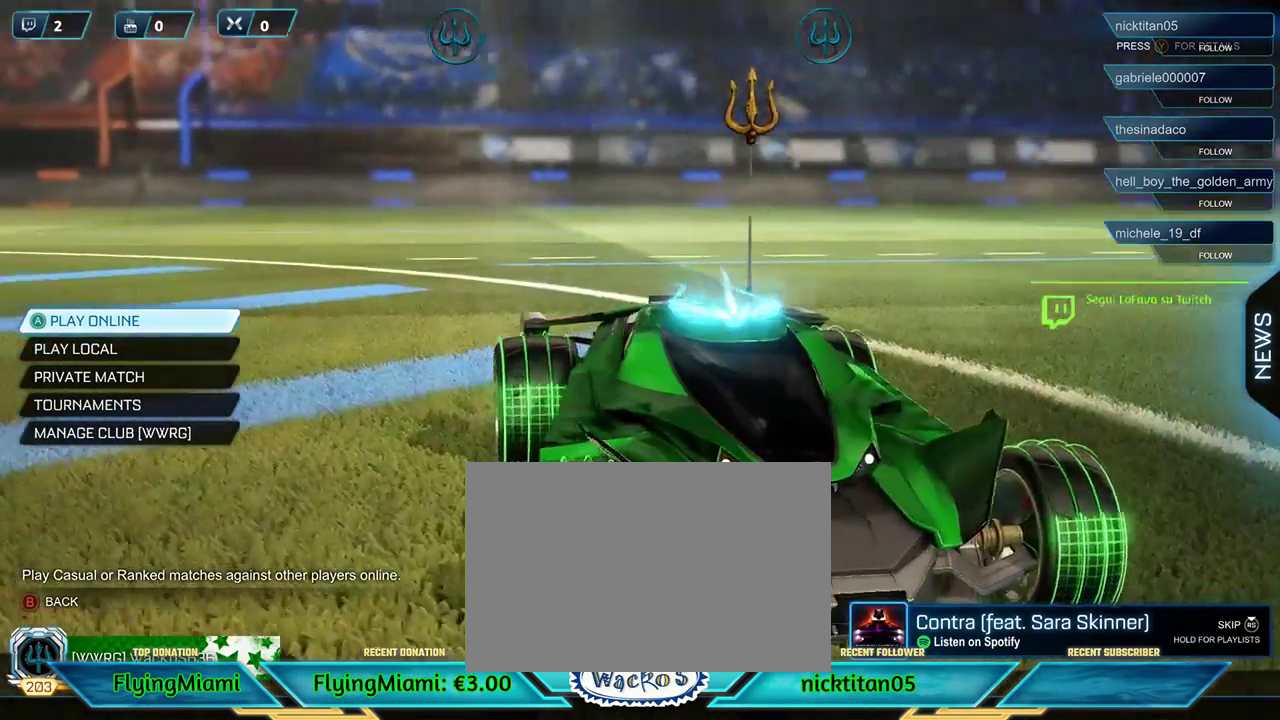
{"buttons": ["B"], "left_stick": "center", "events": [[217, "left_stick", "down-left"], [283, "left_stick", "down"], [383, "left_stick", "center"], [450, "B", "down"]]}
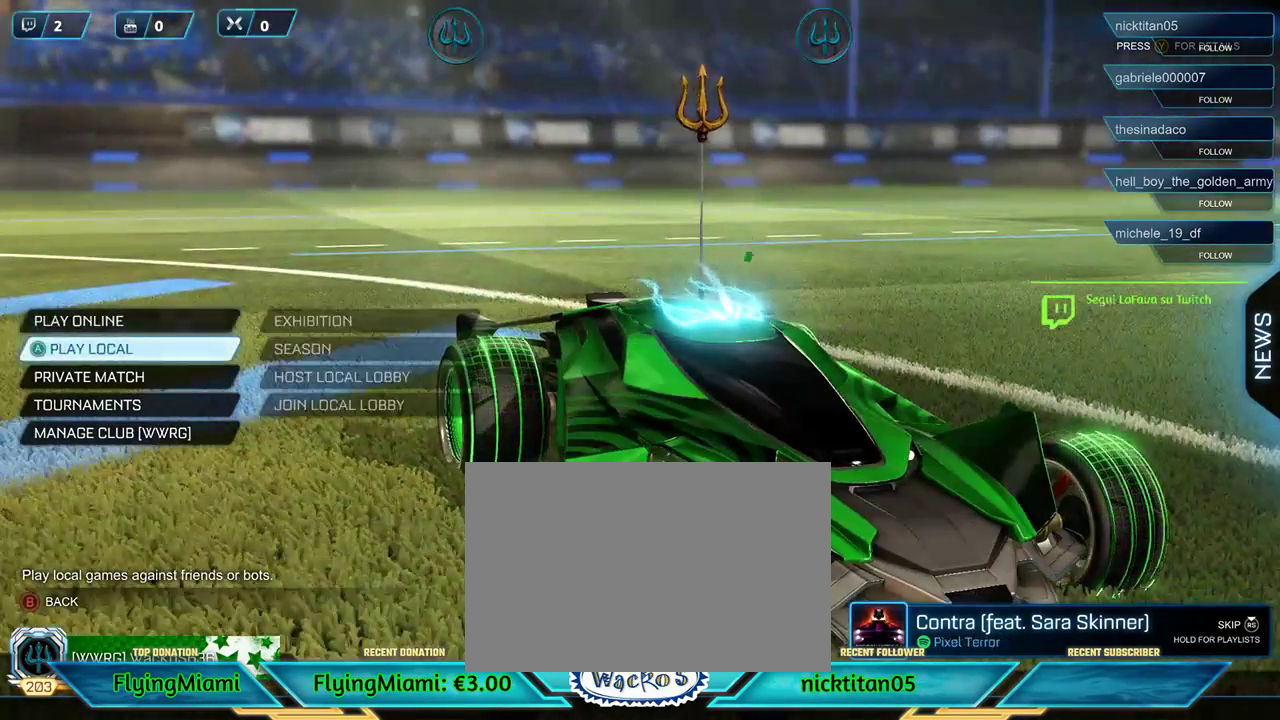
{"buttons": [], "left_stick": "center", "events": [[50, "B", "up"]]}